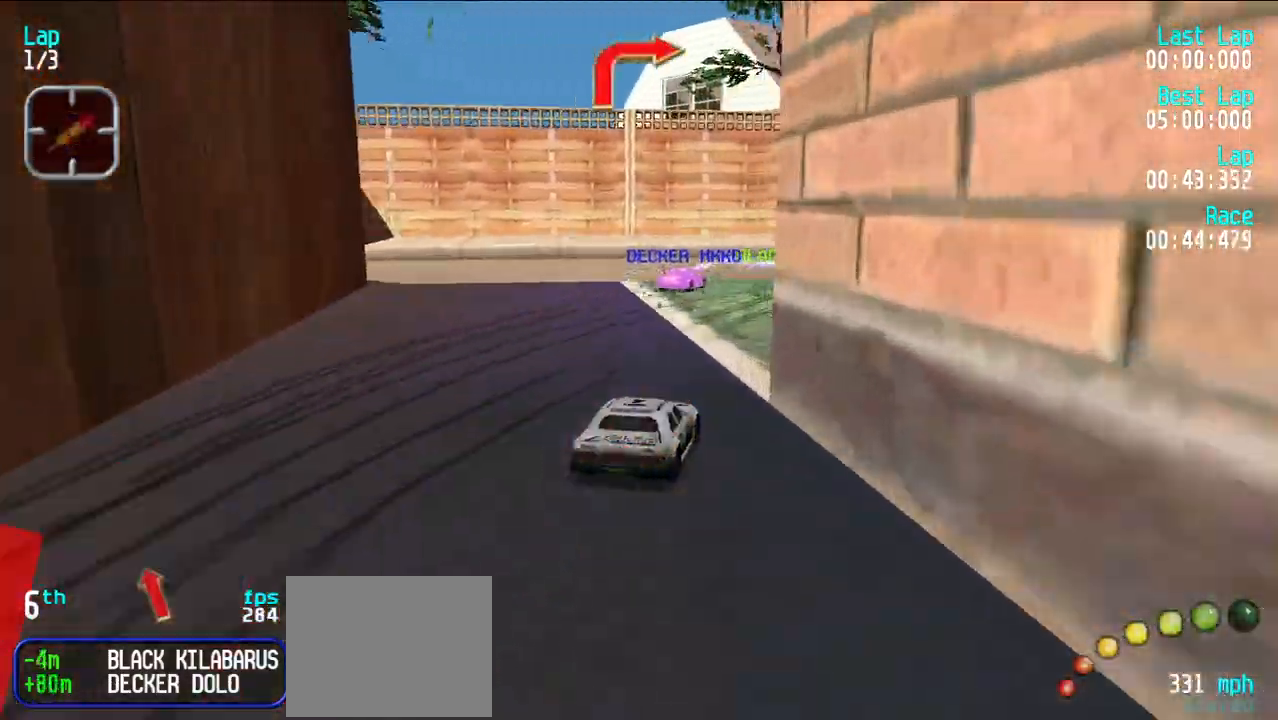
Gameplay with keyboard; each line is a JSON object with the keys held at the frame after it. "events" lists presses ("down") and releases ("up") of "d", "e", "u" and "y" between this image and that frame as [ms after this image, input, new state], when the widget could be followed in between. No other keys are recorded. Mouse input is not recorded.
{"keys": ["e"], "events": [[150, "e", "up"], [233, "d", "down"], [233, "u", "up"], [333, "e", "down"], [367, "d", "up"]]}
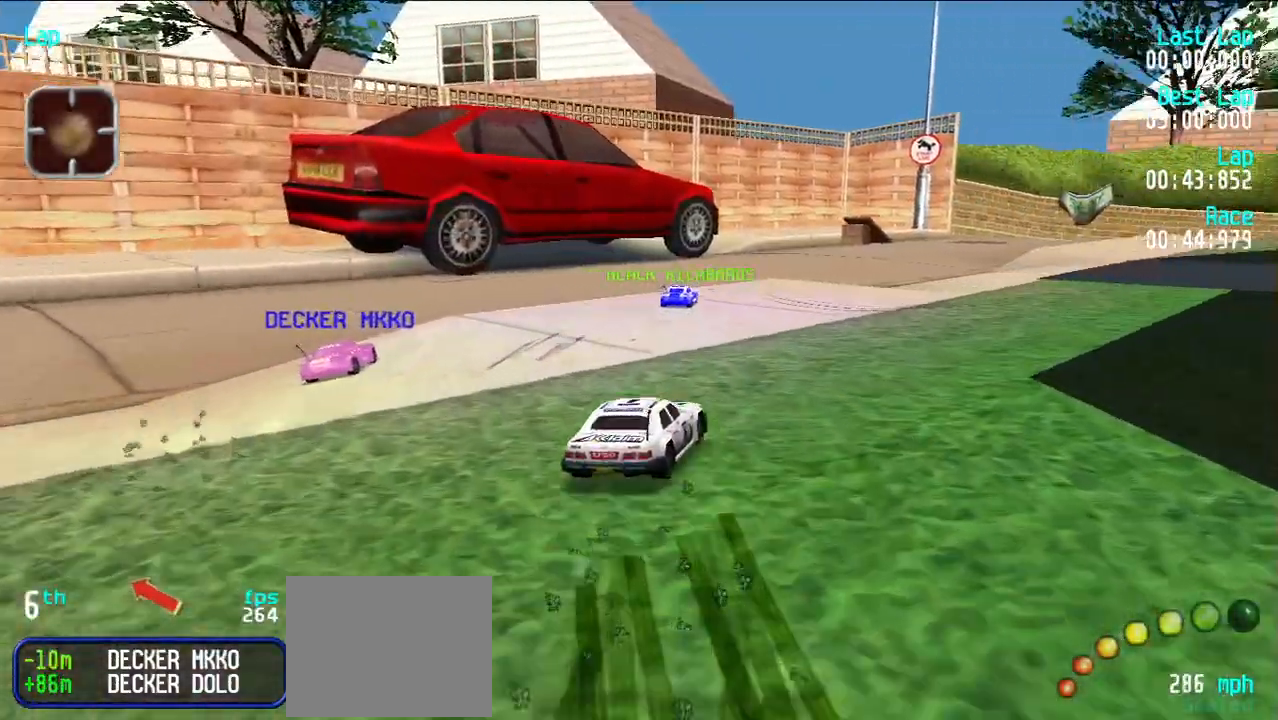
{"keys": ["e", "y"], "events": [[100, "y", "down"], [200, "y", "up"], [333, "y", "down"], [383, "y", "up"], [483, "y", "down"]]}
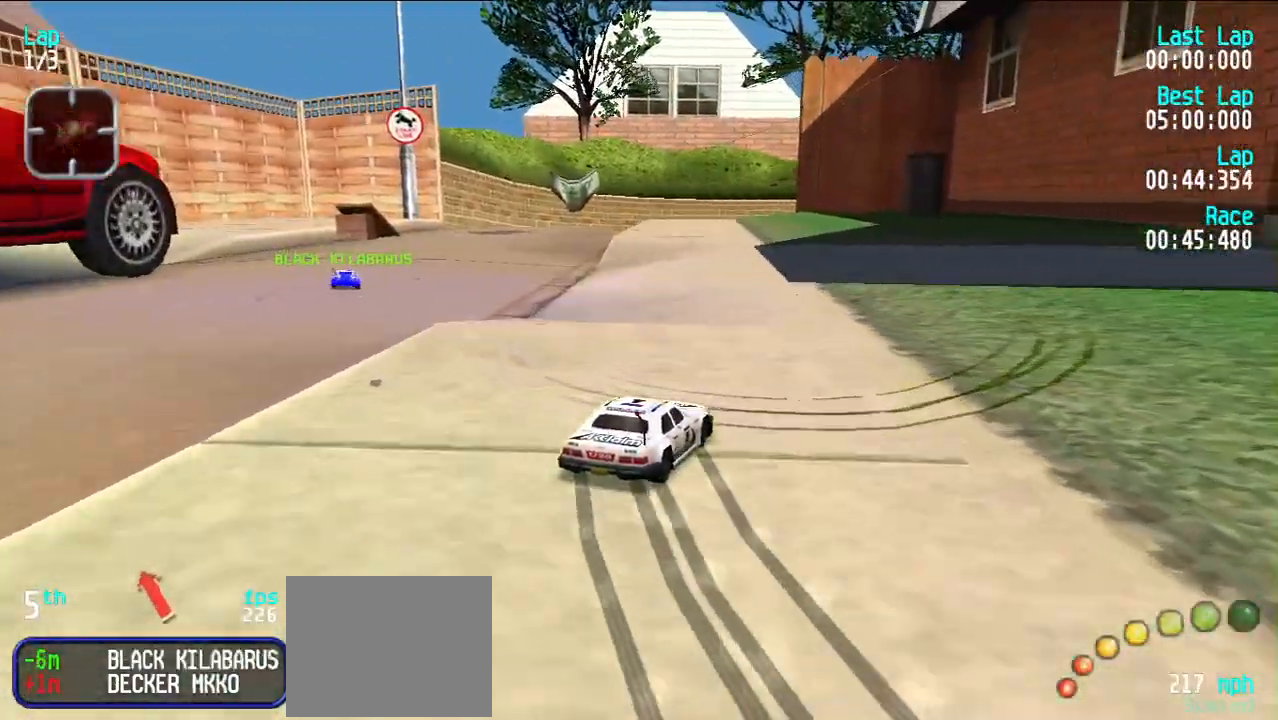
{"keys": ["e", "y"], "events": [[167, "y", "up"], [217, "y", "down"], [367, "y", "up"], [400, "y", "down"]]}
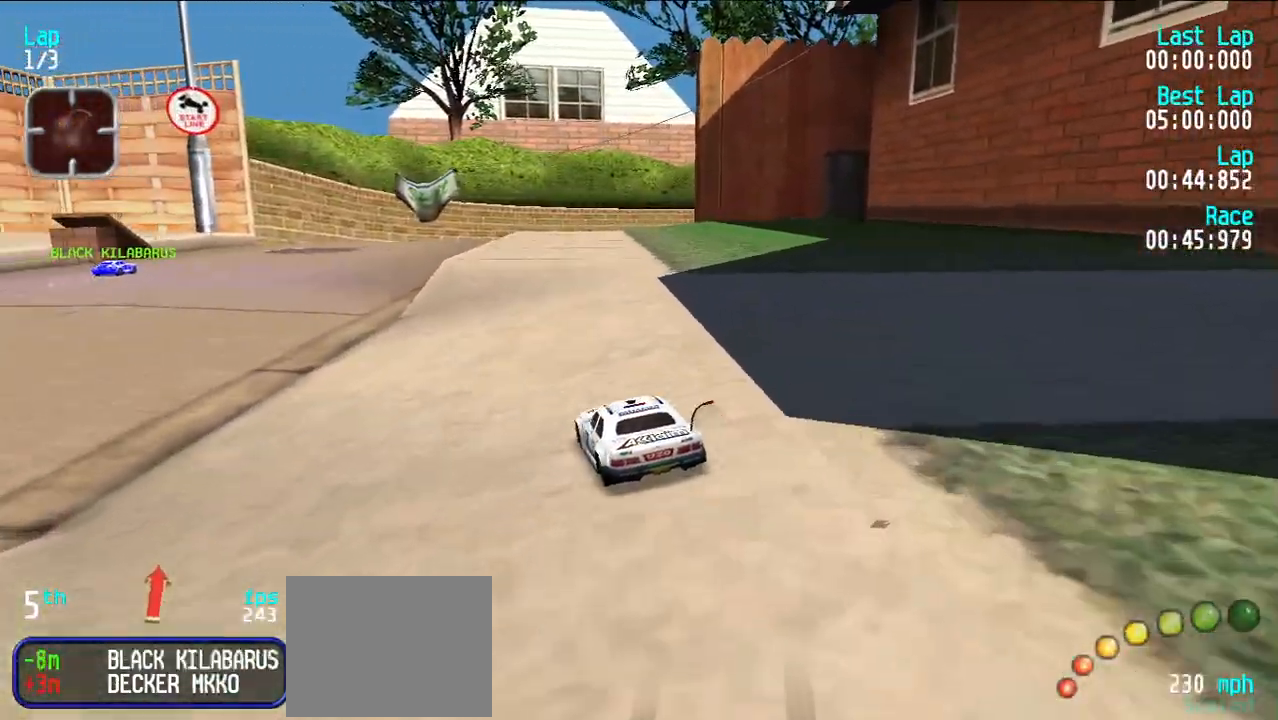
{"keys": ["e"], "events": [[183, "y", "up"], [283, "u", "down"], [367, "u", "up"]]}
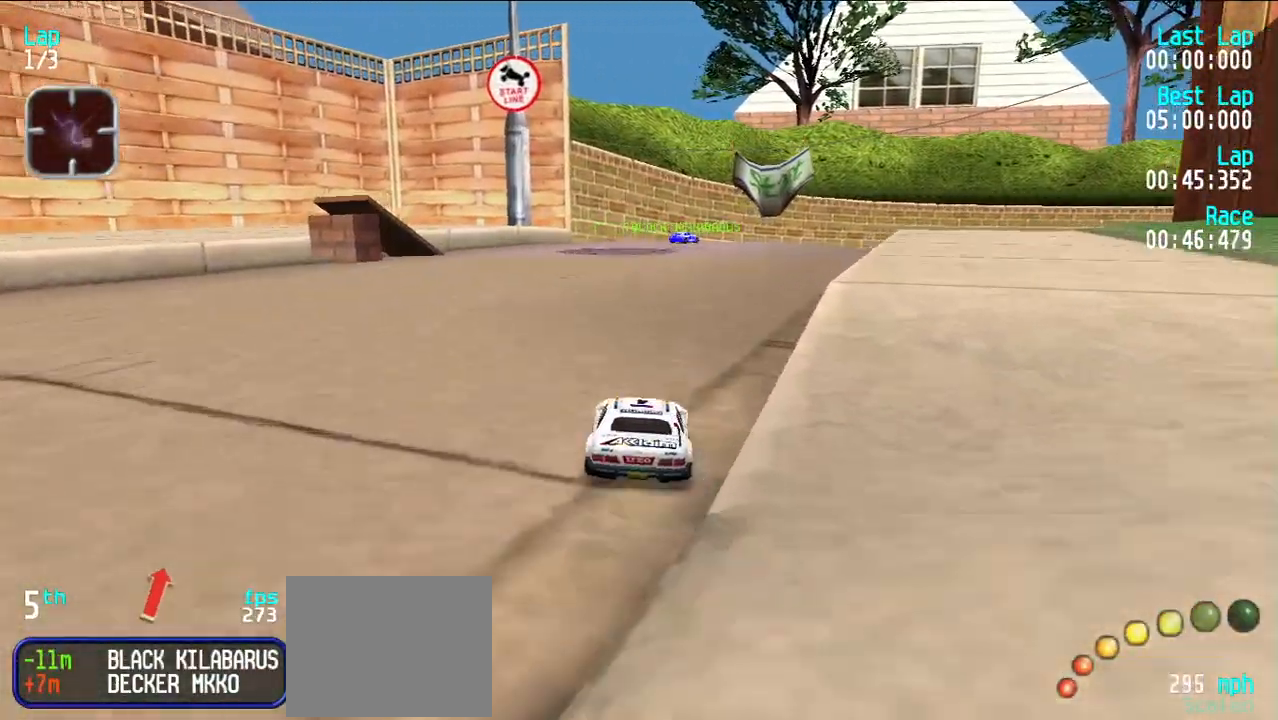
{"keys": ["e"], "events": [[50, "u", "down"], [150, "u", "up"], [250, "u", "down"], [300, "u", "up"], [383, "u", "down"], [483, "u", "up"]]}
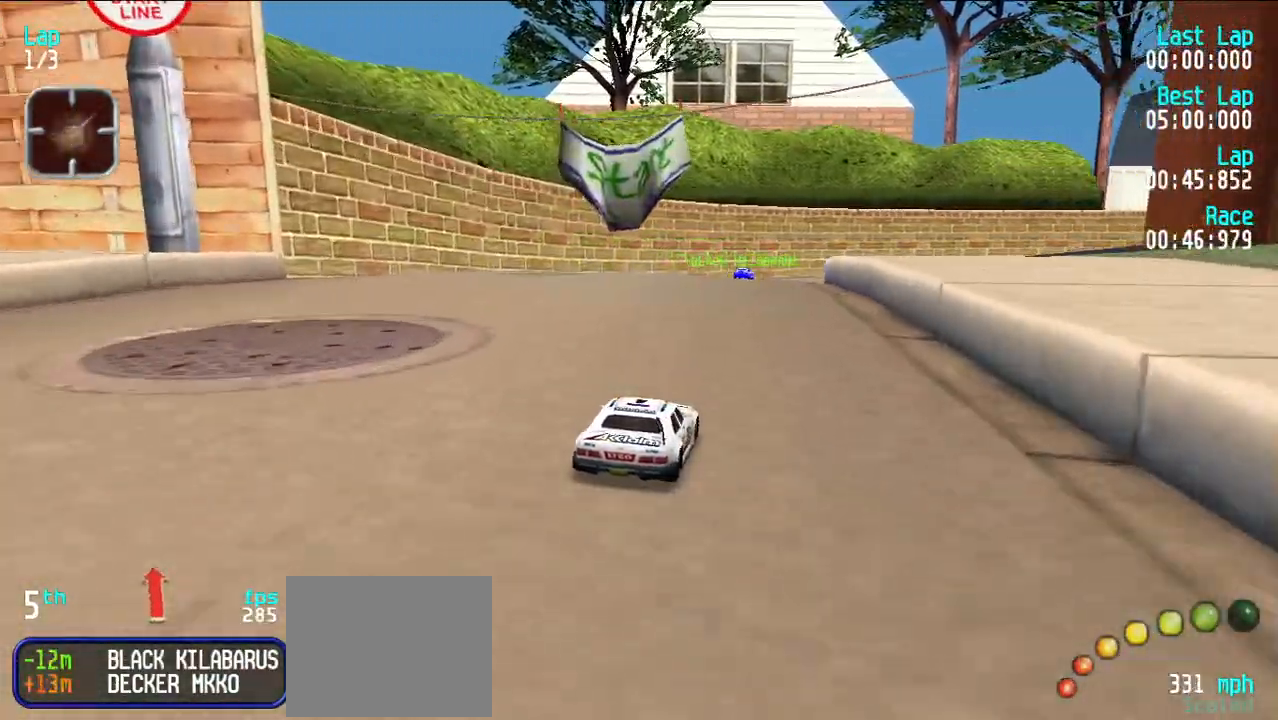
{"keys": ["e"], "events": [[83, "u", "down"], [117, "u", "up"]]}
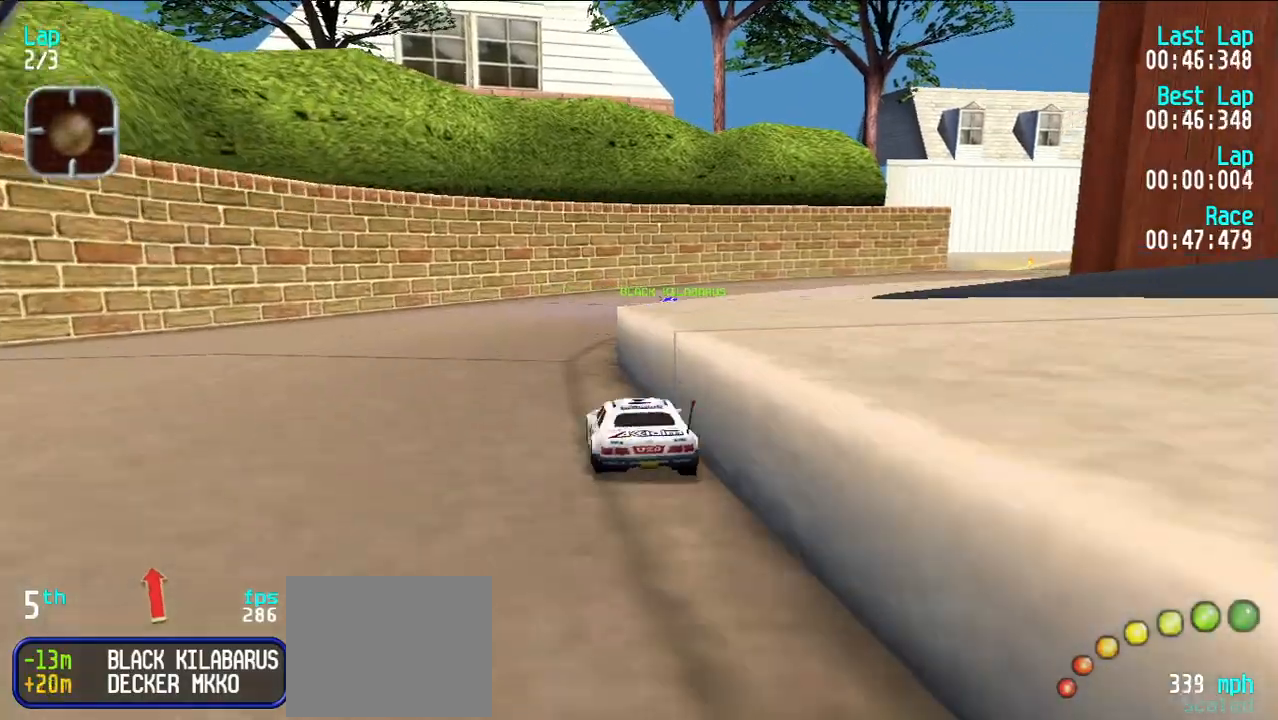
{"keys": ["e"], "events": [[233, "u", "down"], [333, "u", "up"], [367, "u", "down"], [467, "u", "up"]]}
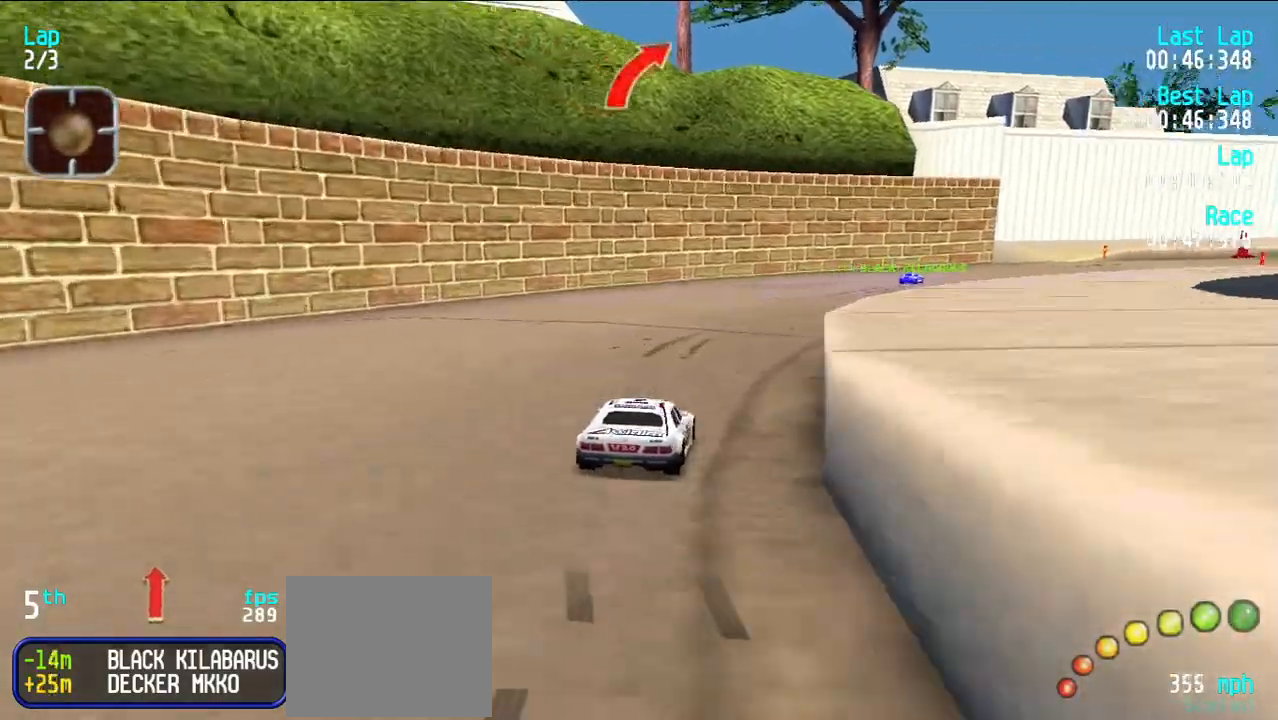
{"keys": ["e"], "events": [[67, "u", "down"], [150, "u", "up"], [250, "u", "down"], [283, "u", "up"], [383, "u", "down"], [433, "u", "up"]]}
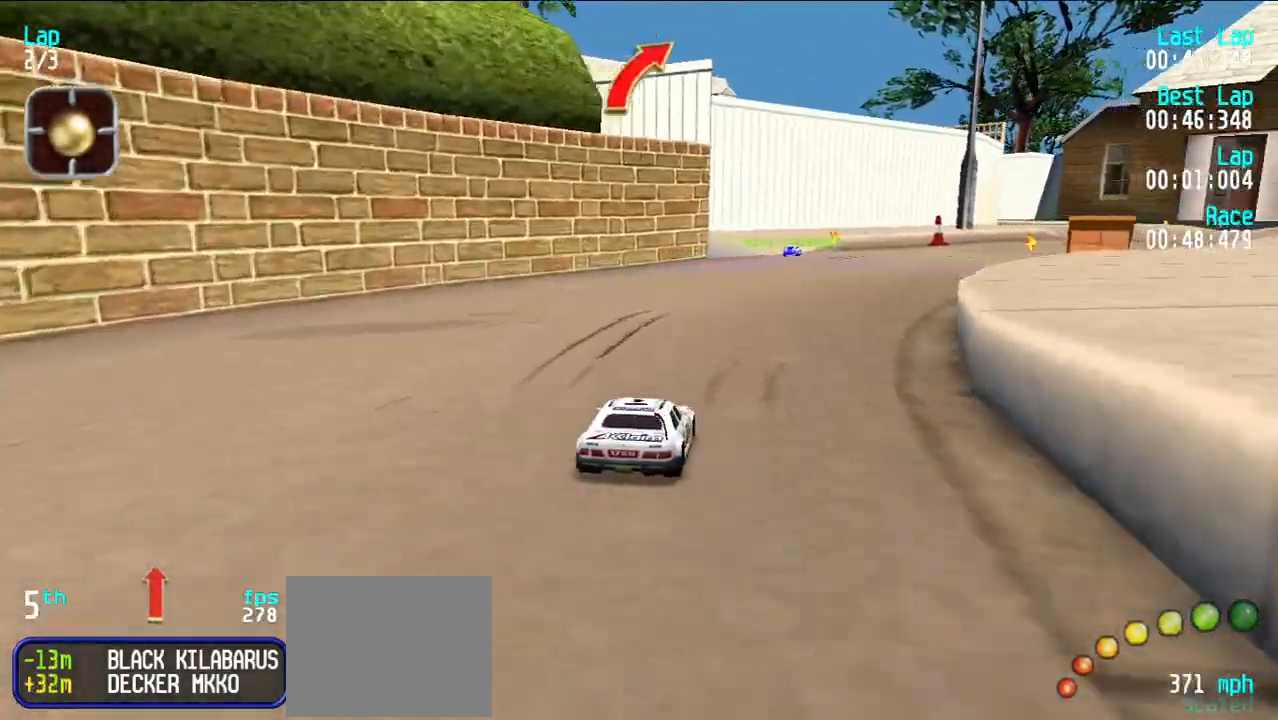
{"keys": ["e", "u"], "events": [[167, "u", "down"], [267, "u", "up"], [300, "u", "down"], [400, "u", "up"], [450, "u", "down"]]}
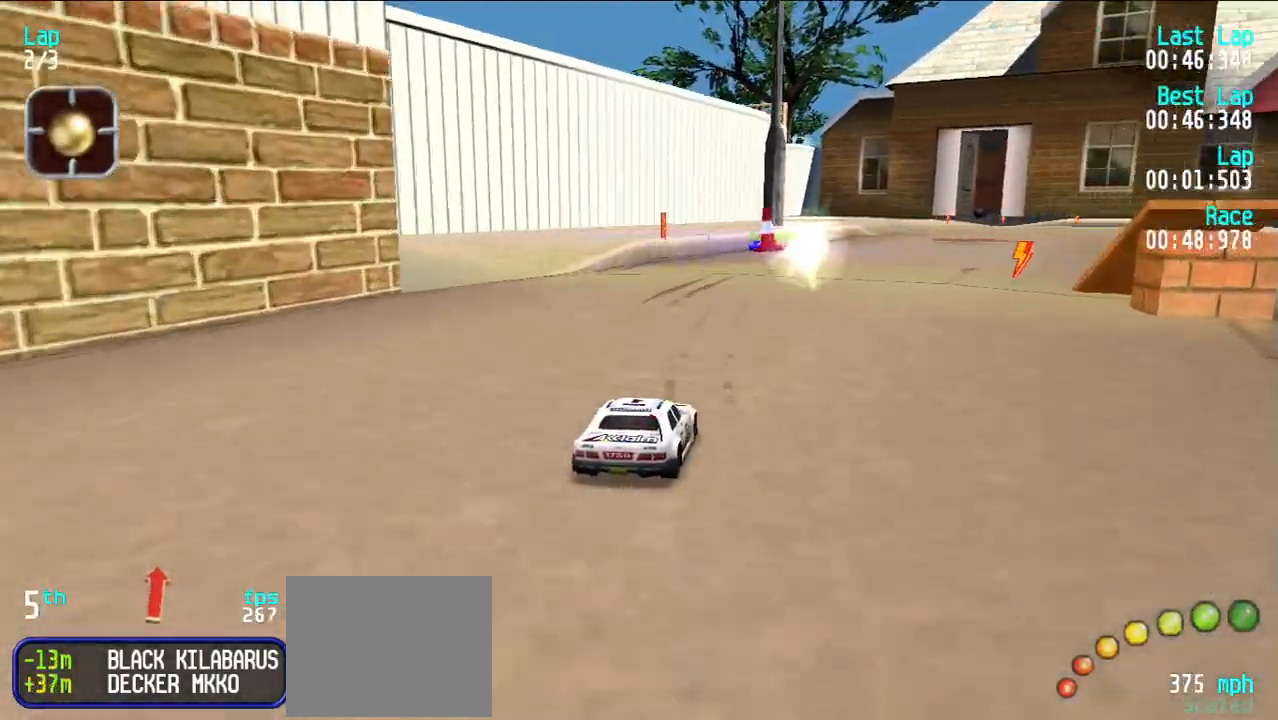
{"keys": ["e"], "events": [[50, "u", "up"], [133, "u", "down"], [183, "u", "up"]]}
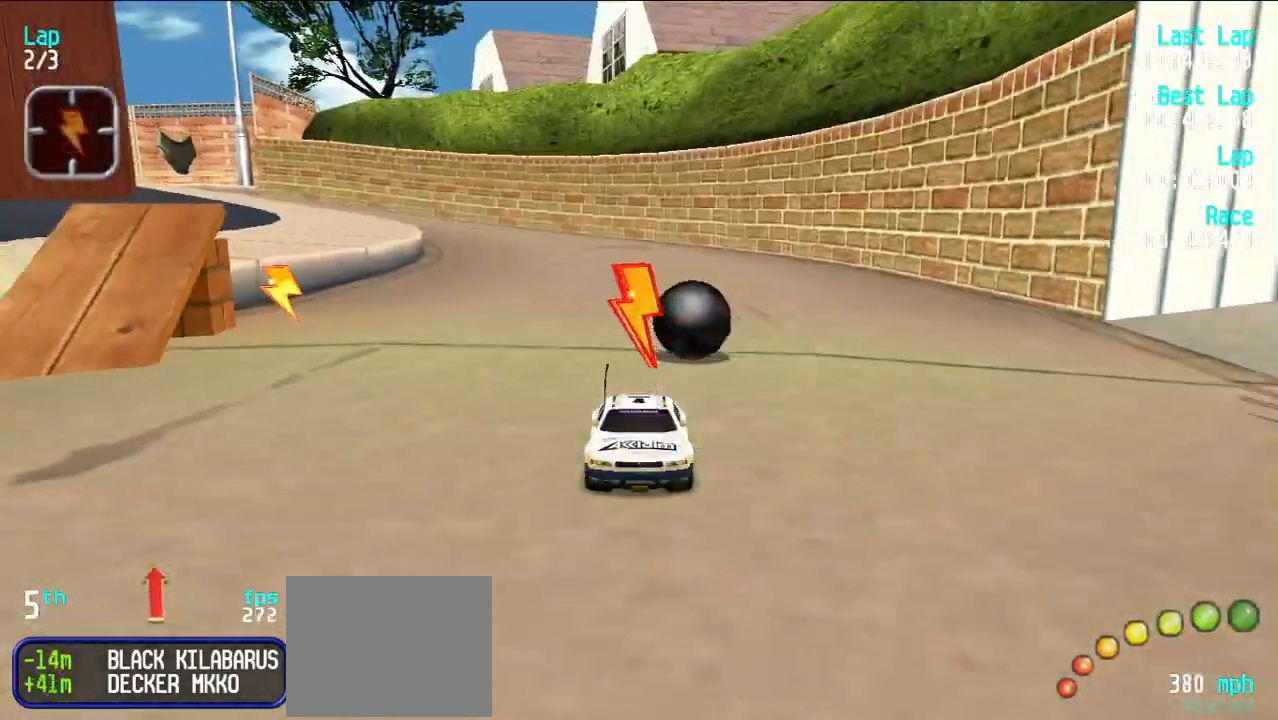
{"keys": ["e", "u"], "events": [[483, "u", "down"]]}
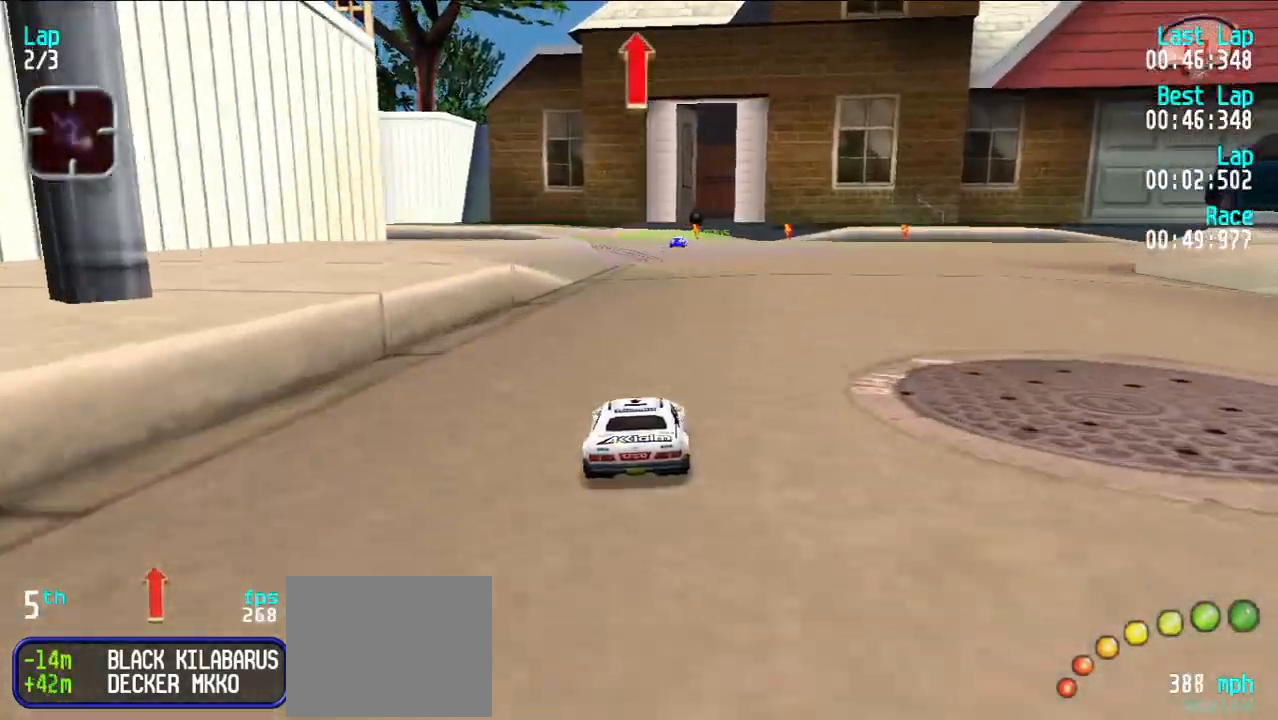
{"keys": ["e"], "events": [[33, "u", "up"]]}
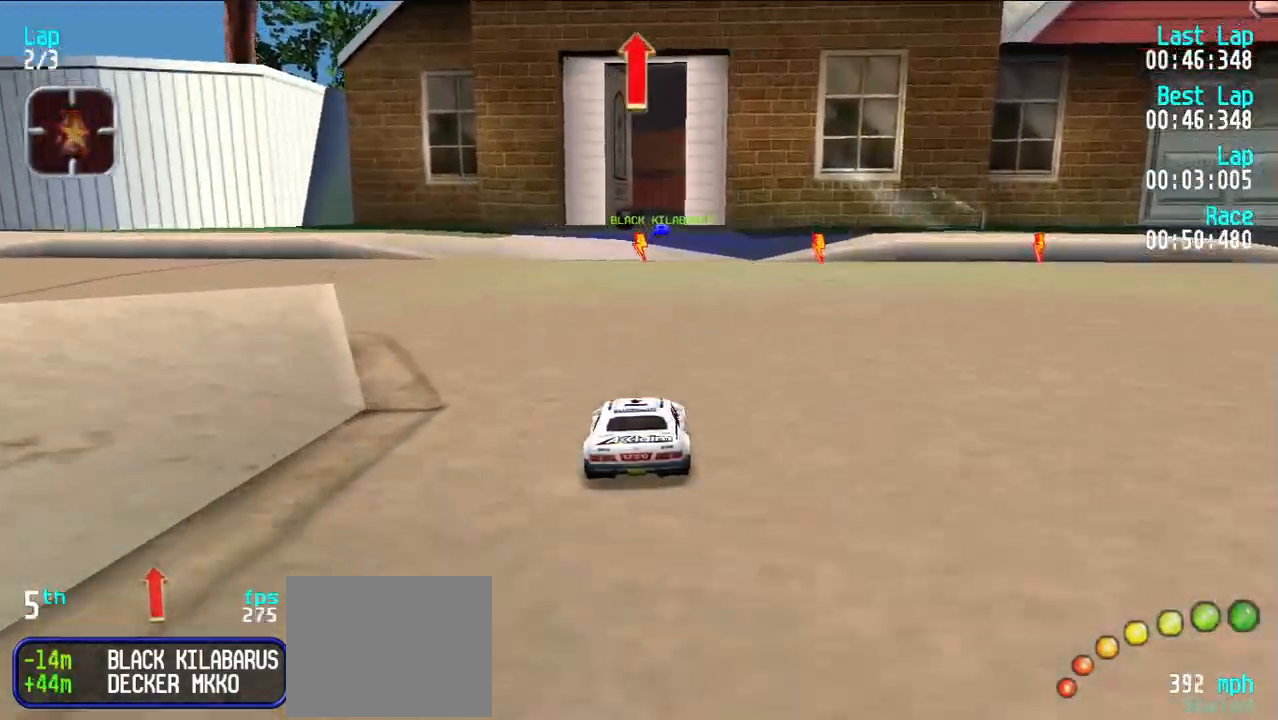
{"keys": ["e"], "events": []}
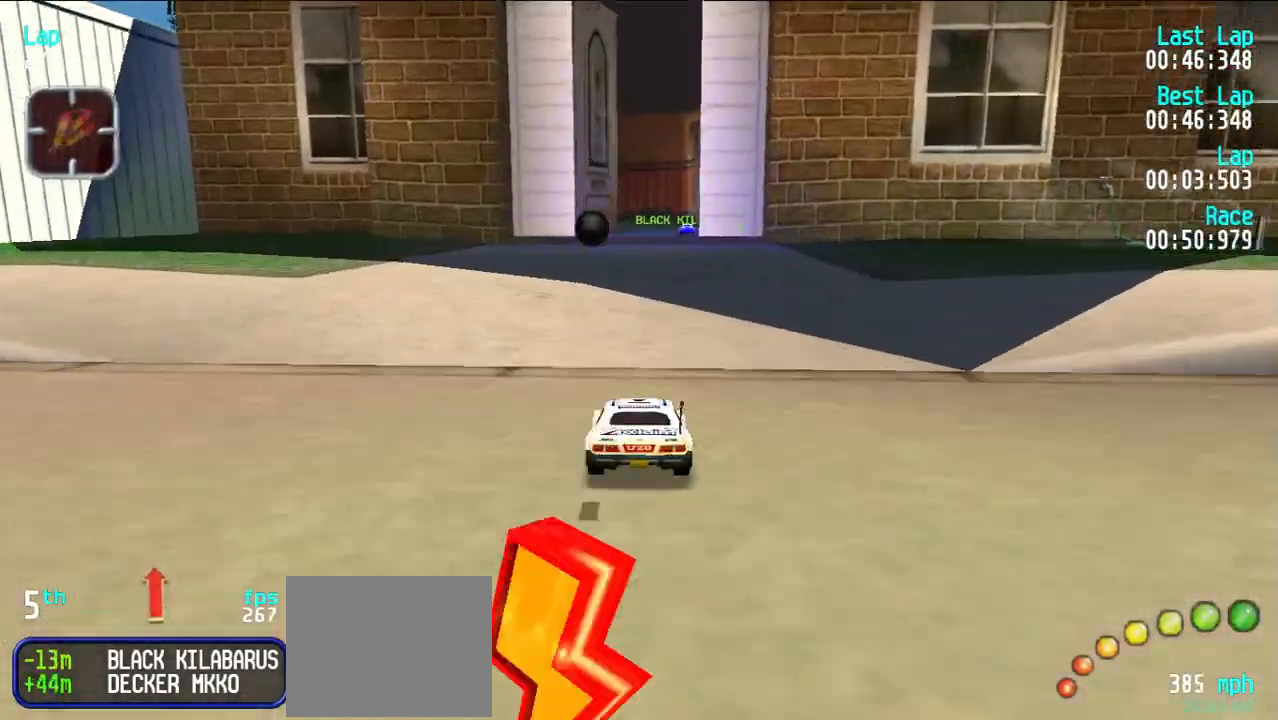
{"keys": ["d"], "events": [[450, "d", "down"], [450, "e", "up"]]}
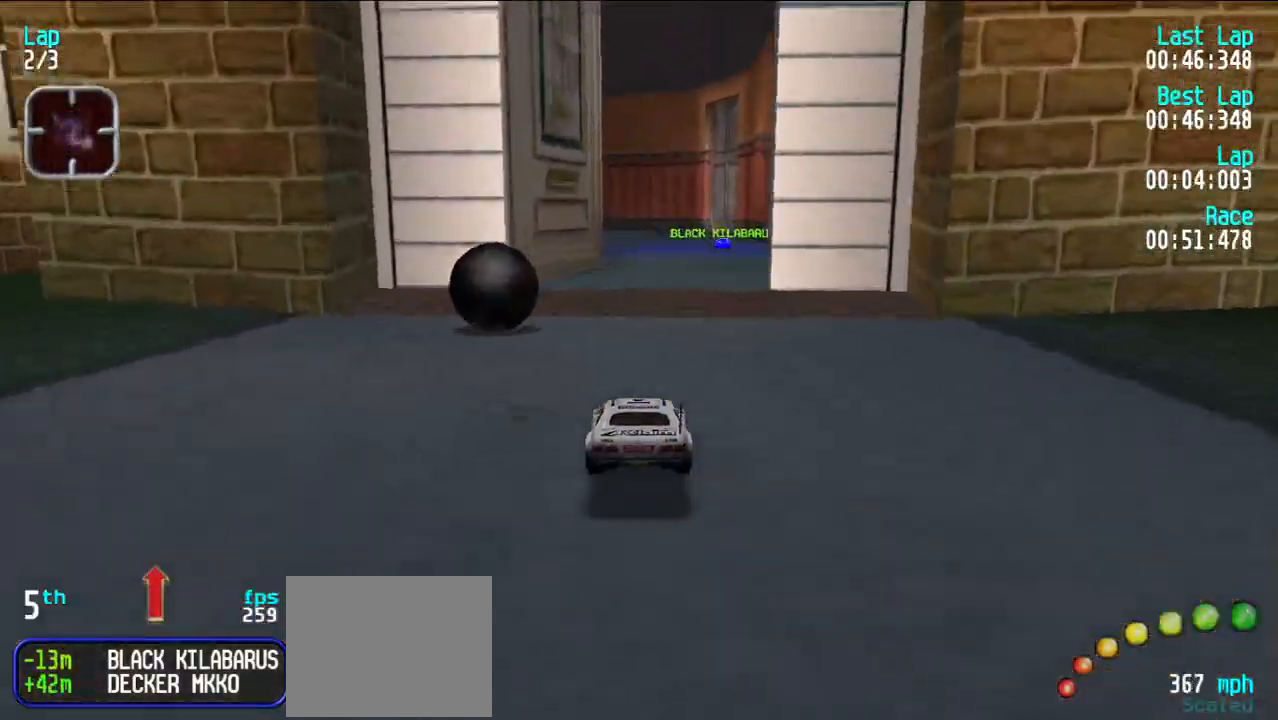
{"keys": ["e"], "events": [[17, "d", "up"], [67, "e", "down"], [167, "u", "down"], [217, "u", "up"]]}
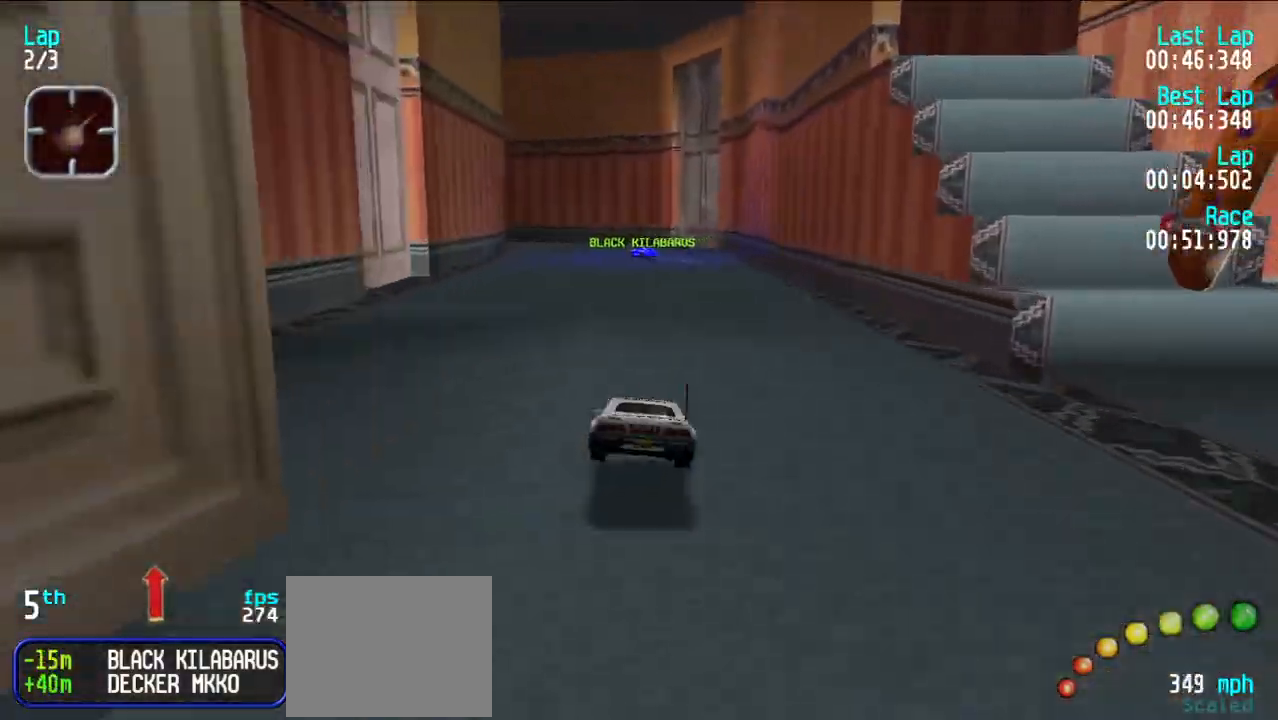
{"keys": ["e"], "events": []}
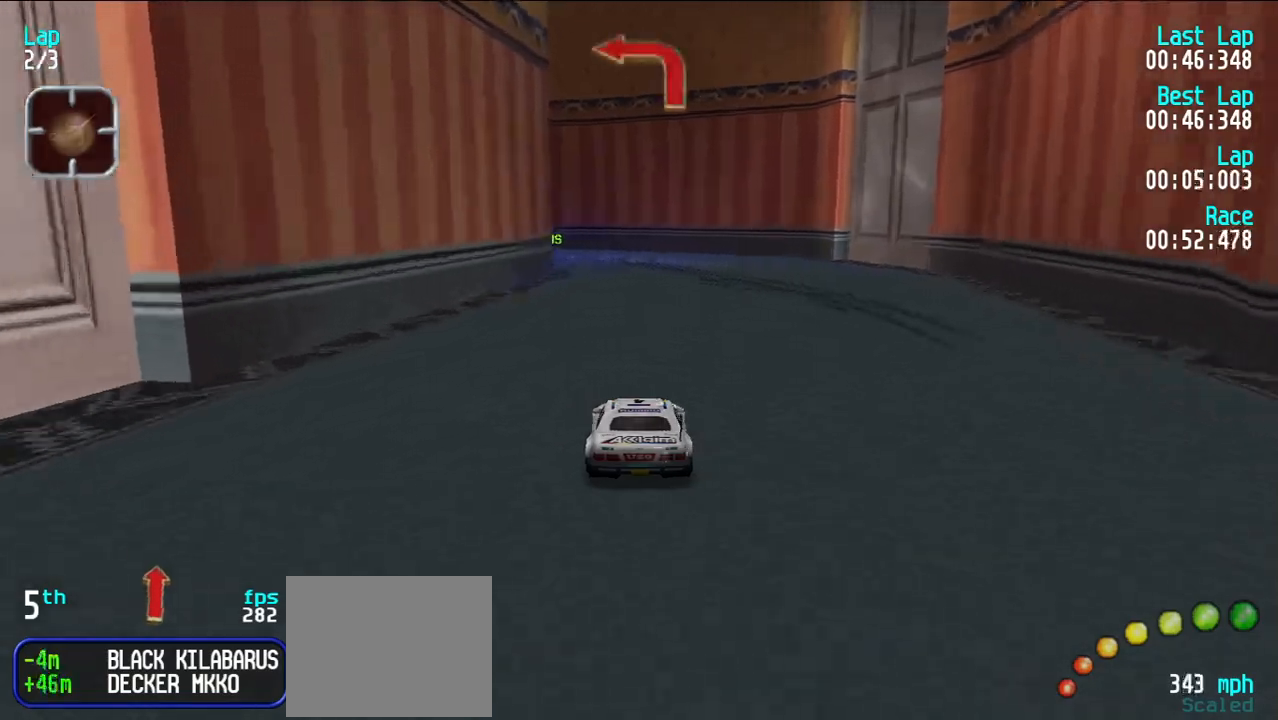
{"keys": ["y"], "events": [[167, "e", "up"], [200, "d", "down"], [300, "y", "down"], [333, "d", "up"]]}
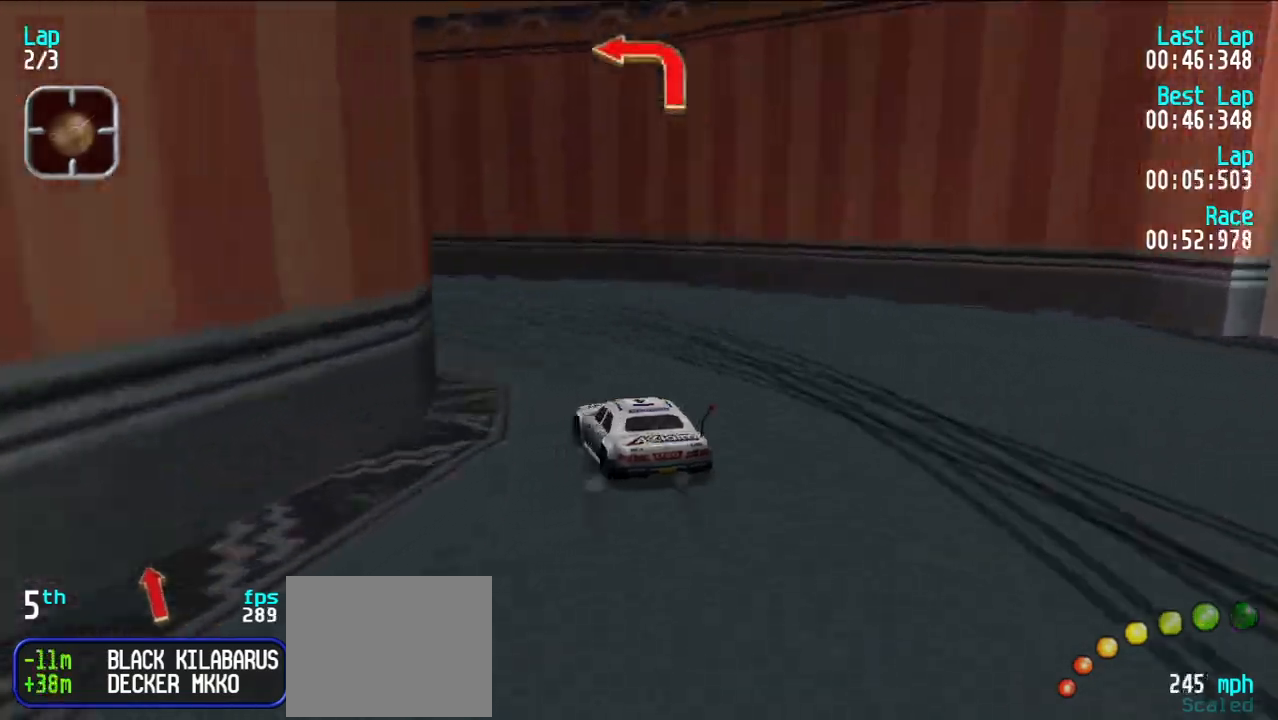
{"keys": ["e"], "events": [[17, "e", "down"], [17, "y", "up"], [67, "y", "down"], [267, "y", "up"], [317, "y", "down"], [400, "y", "up"]]}
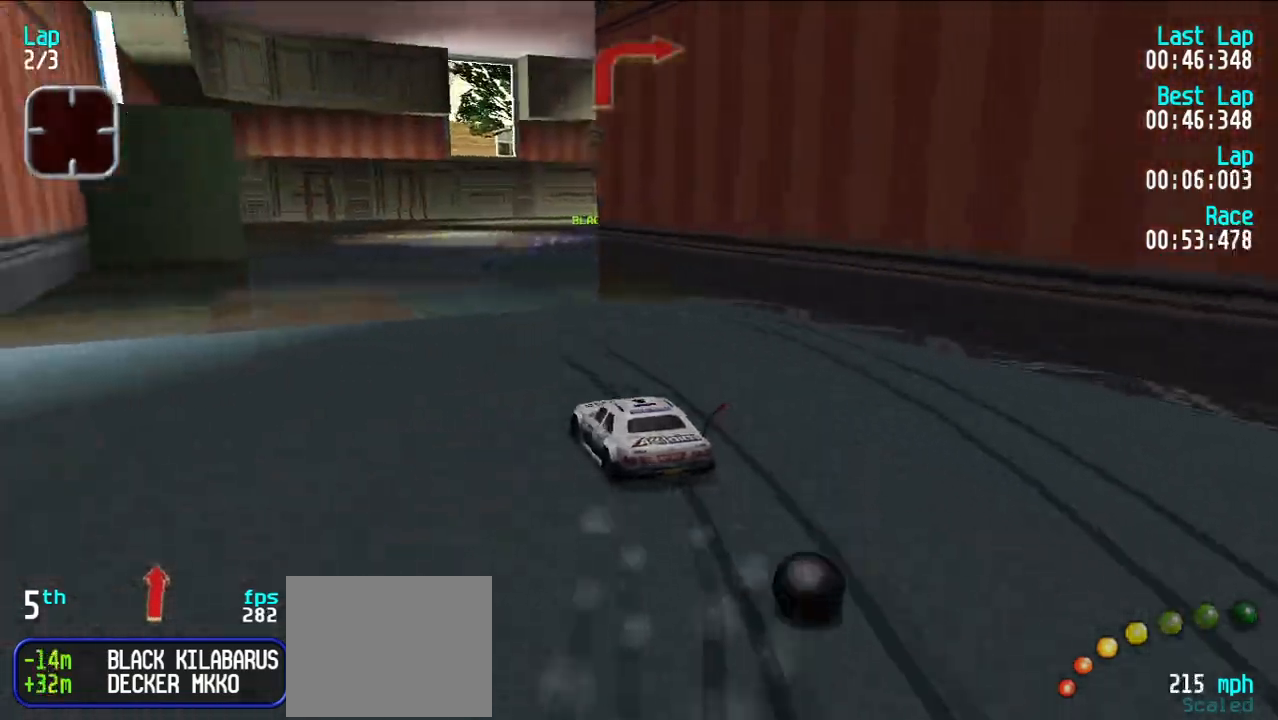
{"keys": ["e"], "events": [[83, "u", "down"], [133, "u", "up"], [233, "u", "down"], [333, "u", "up"]]}
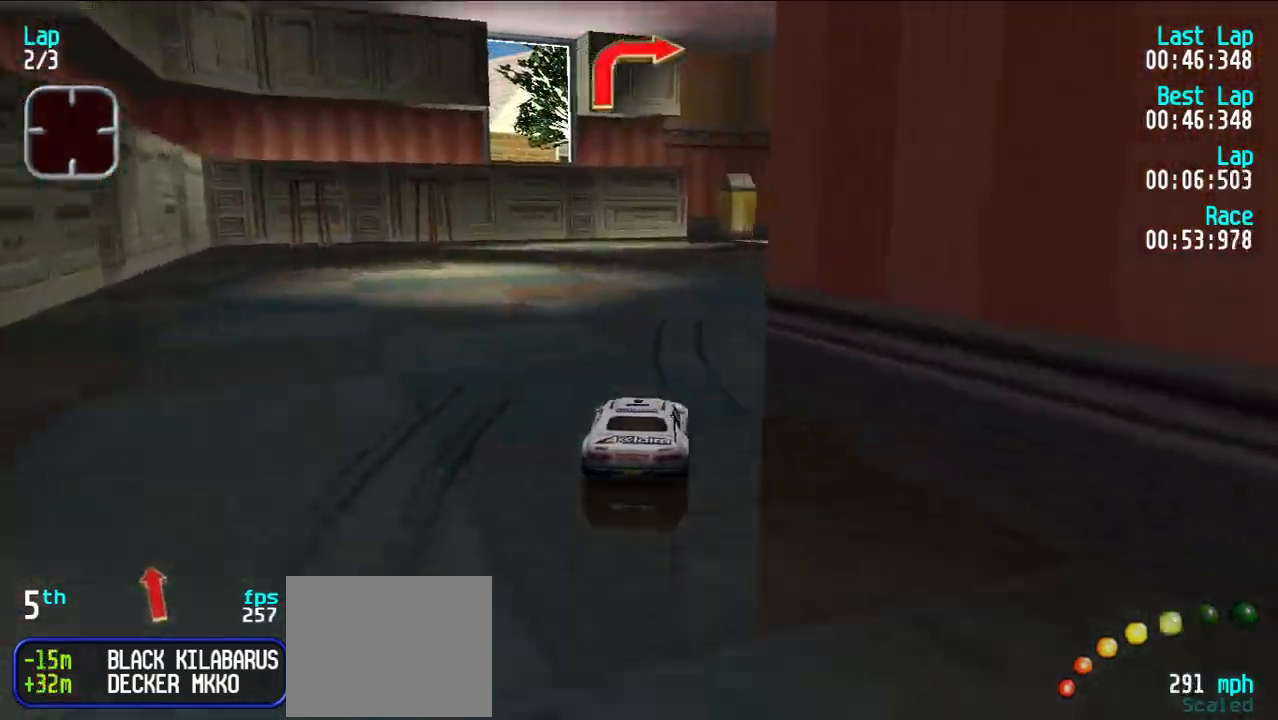
{"keys": ["e"], "events": [[67, "u", "down"], [150, "u", "up"], [200, "u", "down"], [333, "u", "up"], [383, "u", "down"], [433, "u", "up"]]}
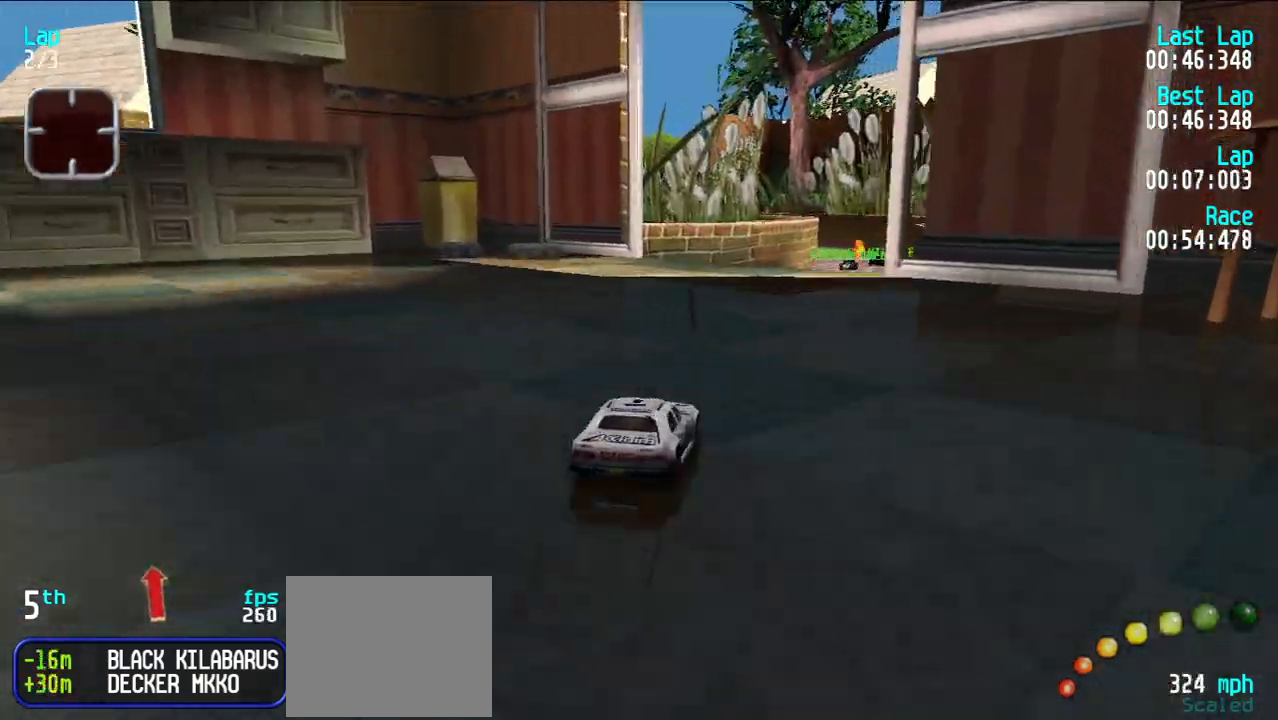
{"keys": ["e"], "events": [[67, "u", "down"], [117, "u", "up"]]}
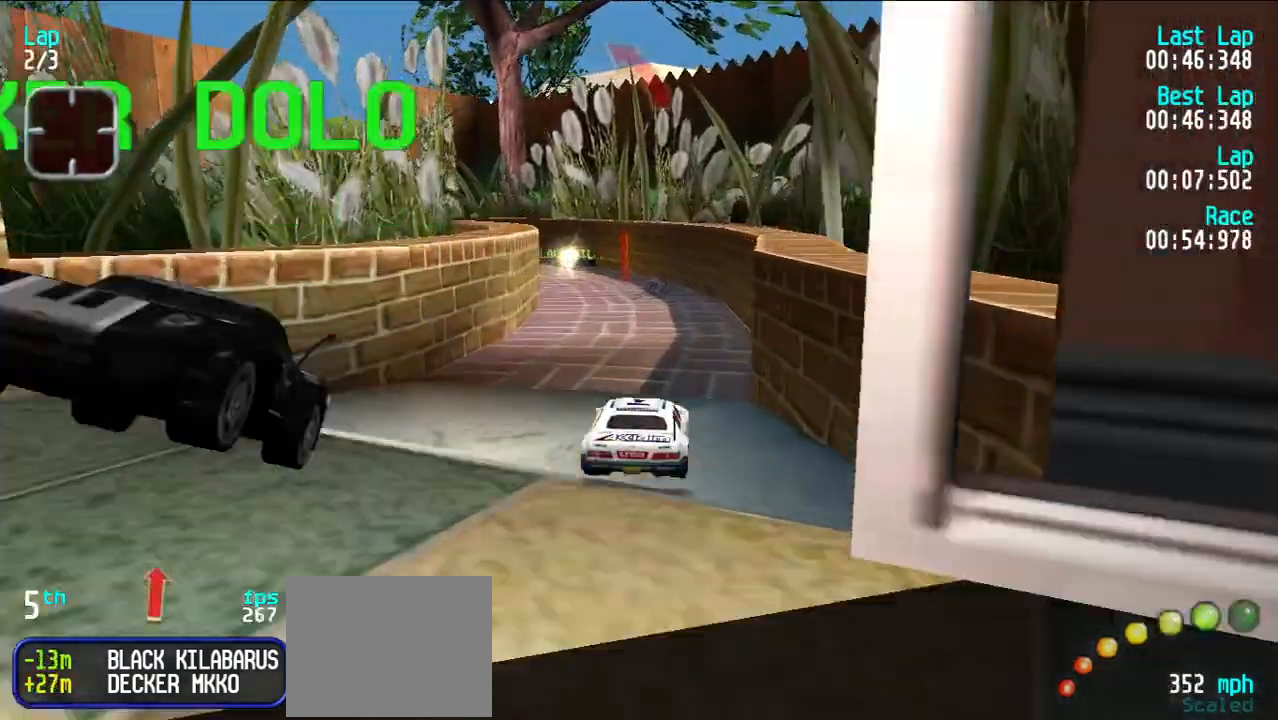
{"keys": ["e"], "events": [[233, "e", "up"], [283, "d", "down"], [367, "y", "down"], [417, "d", "up"], [417, "e", "down"], [467, "y", "up"]]}
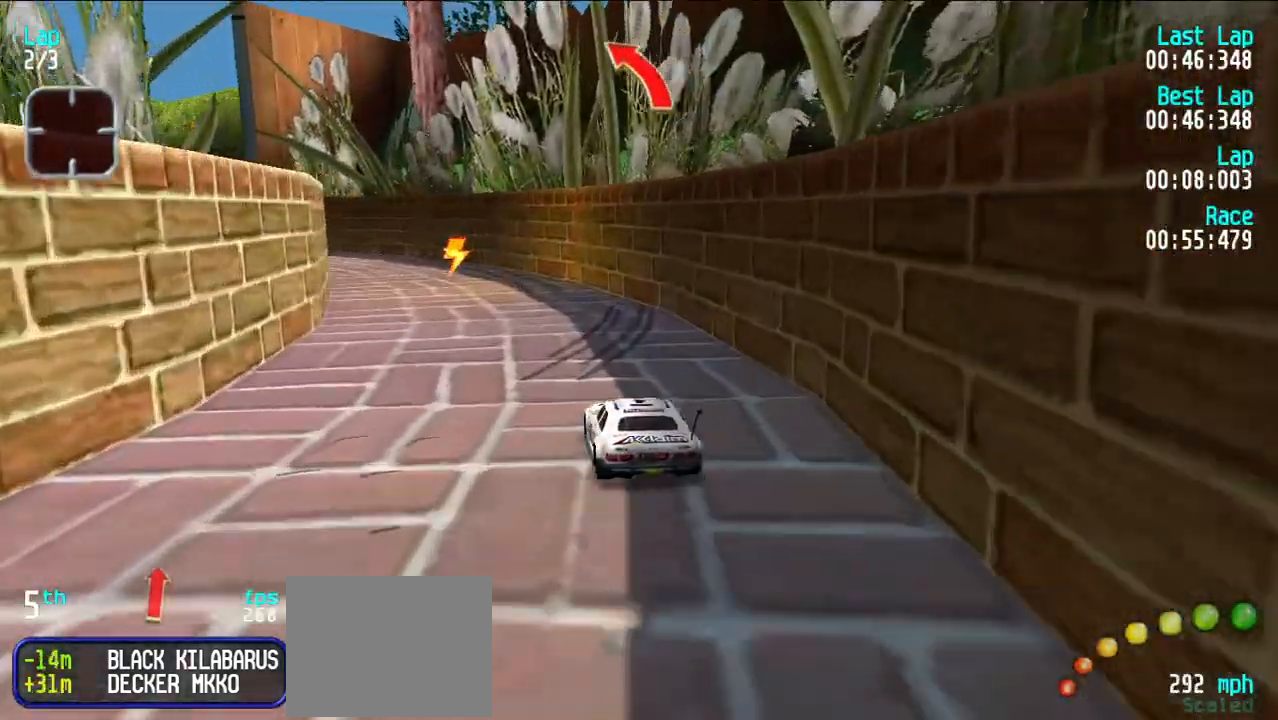
{"keys": ["e", "y"], "events": [[17, "y", "down"], [100, "y", "up"], [200, "u", "down"], [300, "u", "up"], [333, "y", "down"], [433, "y", "up"], [483, "y", "down"]]}
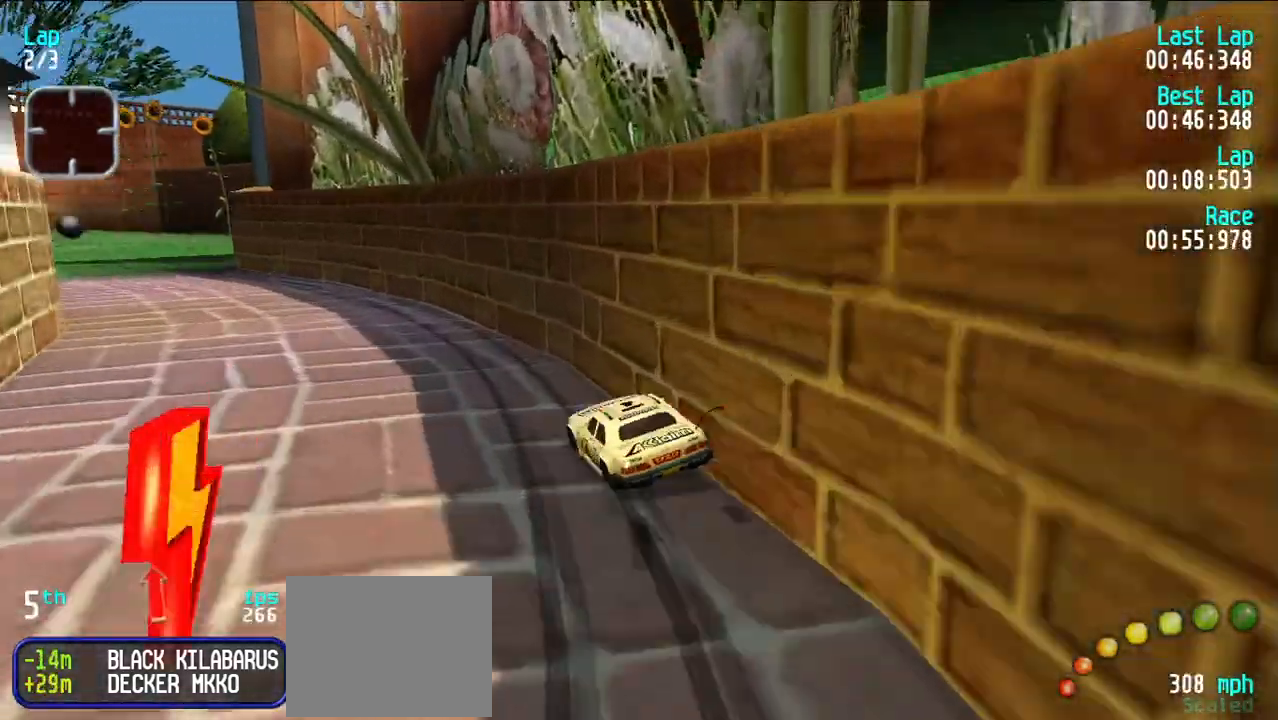
{"keys": ["e", "y"], "events": [[33, "e", "up"], [117, "y", "up"], [167, "e", "down"], [167, "y", "down"], [267, "y", "up"], [300, "y", "down"], [400, "y", "up"], [500, "y", "down"]]}
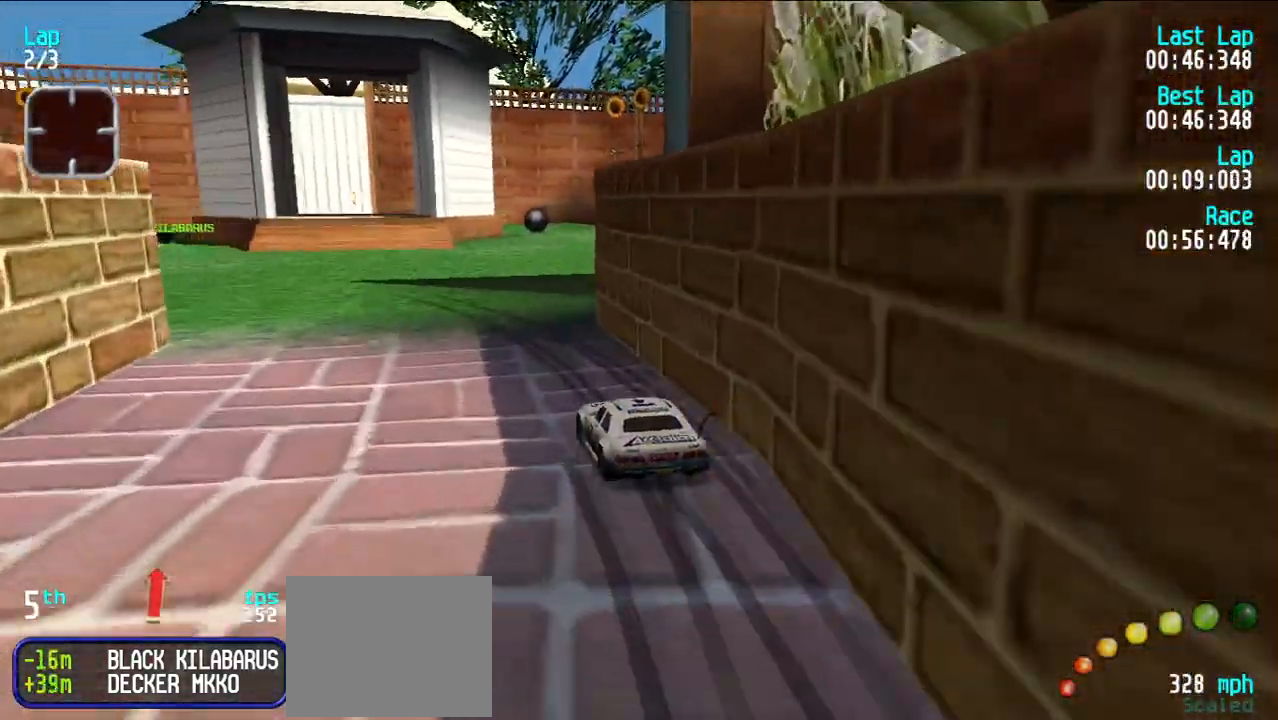
{"keys": ["e"], "events": [[83, "y", "up"]]}
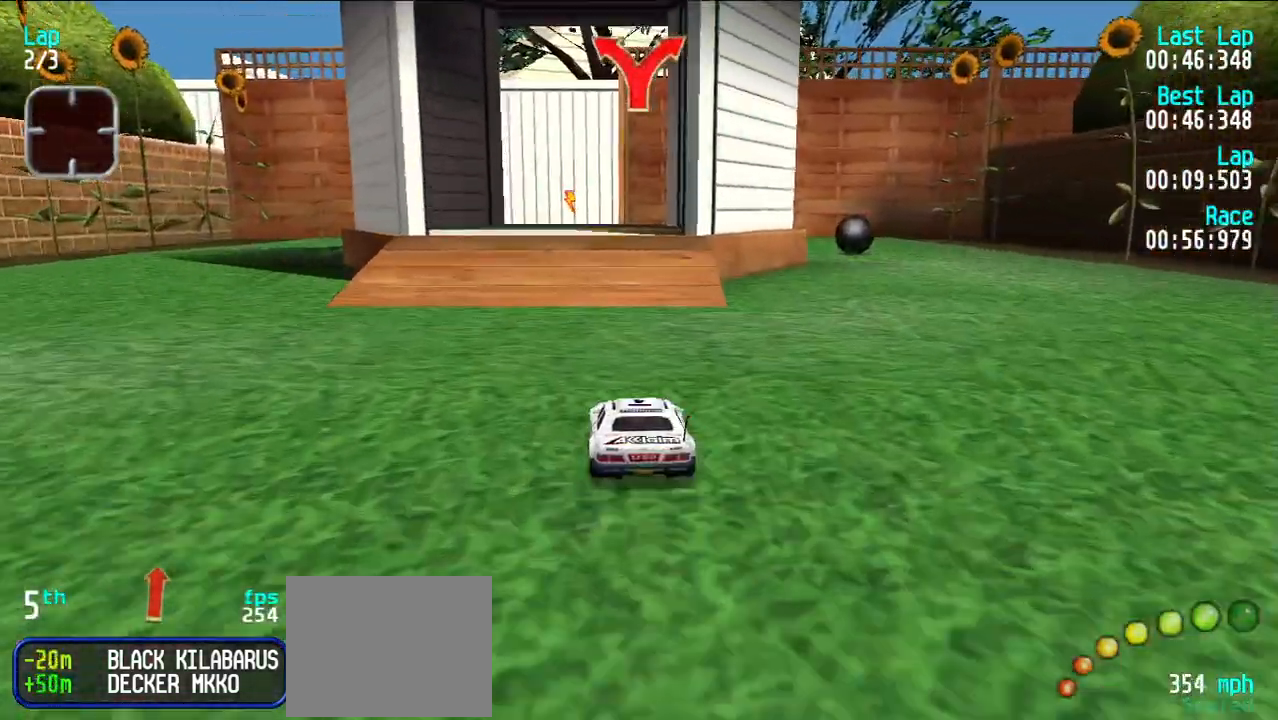
{"keys": ["u"], "events": [[100, "y", "down"], [150, "y", "up"], [250, "e", "up"], [300, "d", "down"], [433, "d", "up"], [433, "u", "down"]]}
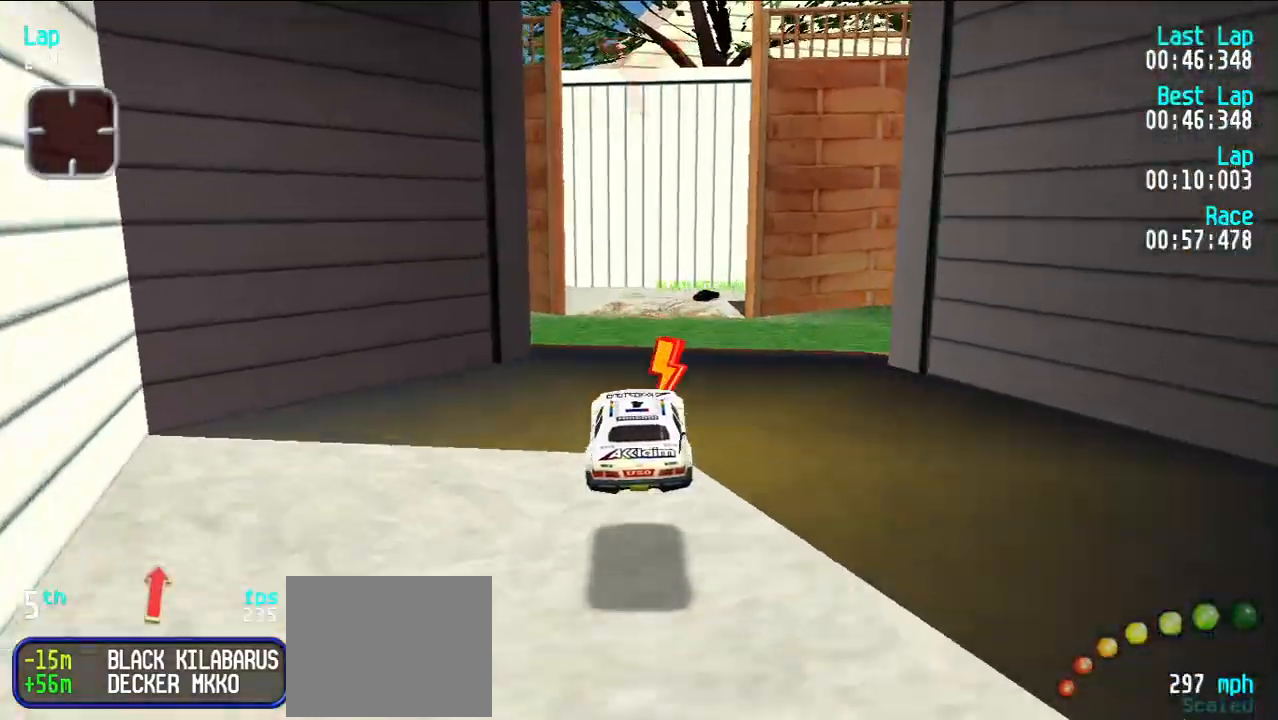
{"keys": ["d"], "events": [[17, "u", "up"], [67, "u", "down"], [167, "u", "up"], [267, "u", "down"], [367, "d", "down"], [367, "u", "up"]]}
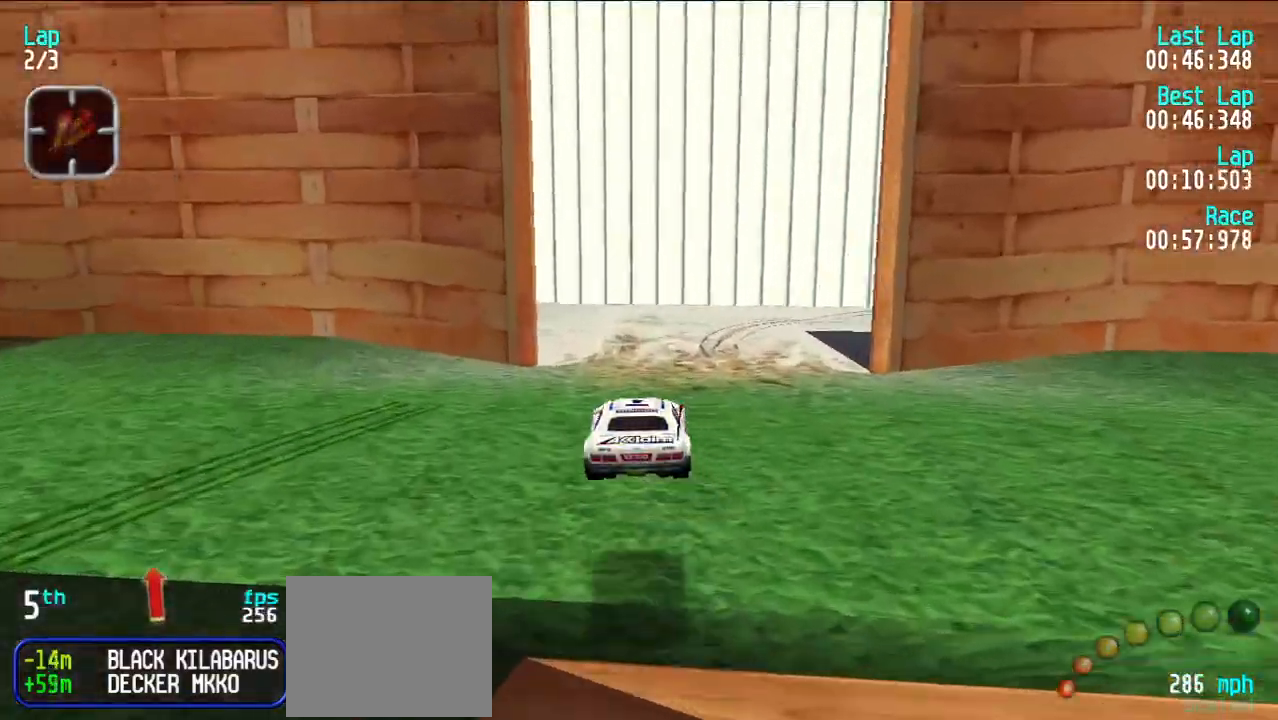
{"keys": ["e", "u"], "events": [[50, "d", "up"], [100, "u", "down"], [233, "e", "down"], [233, "u", "up"], [283, "u", "down"], [367, "u", "up"], [417, "u", "down"]]}
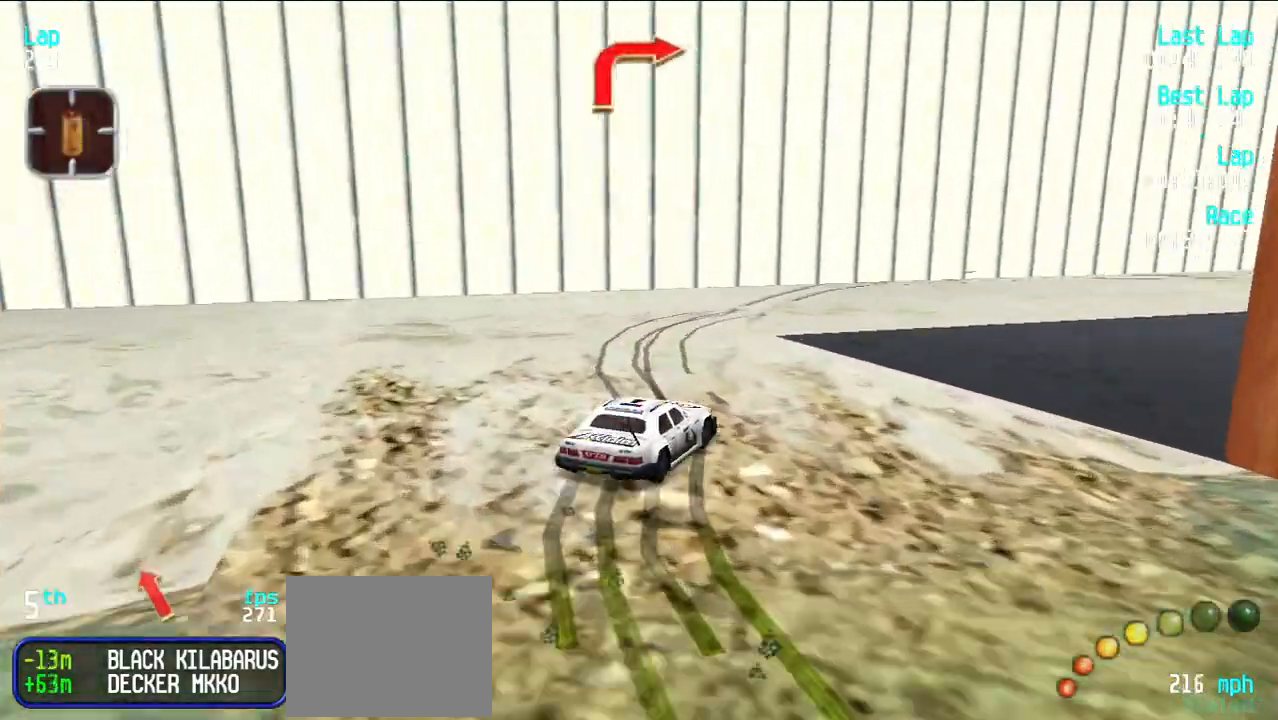
{"keys": ["e"], "events": [[100, "u", "up"], [150, "u", "down"], [433, "u", "up"]]}
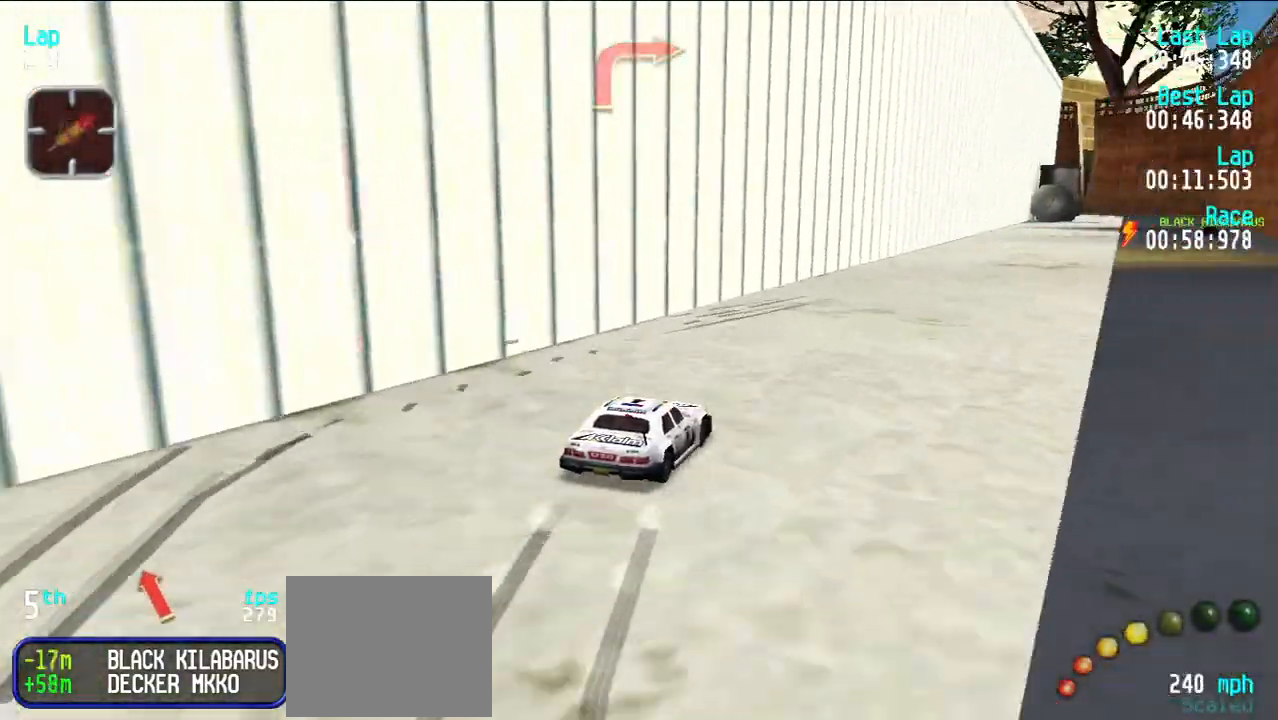
{"keys": ["e", "u"], "events": [[33, "u", "down"], [117, "u", "up"], [167, "u", "down"], [267, "u", "up"], [317, "u", "down"], [417, "u", "up"], [500, "u", "down"]]}